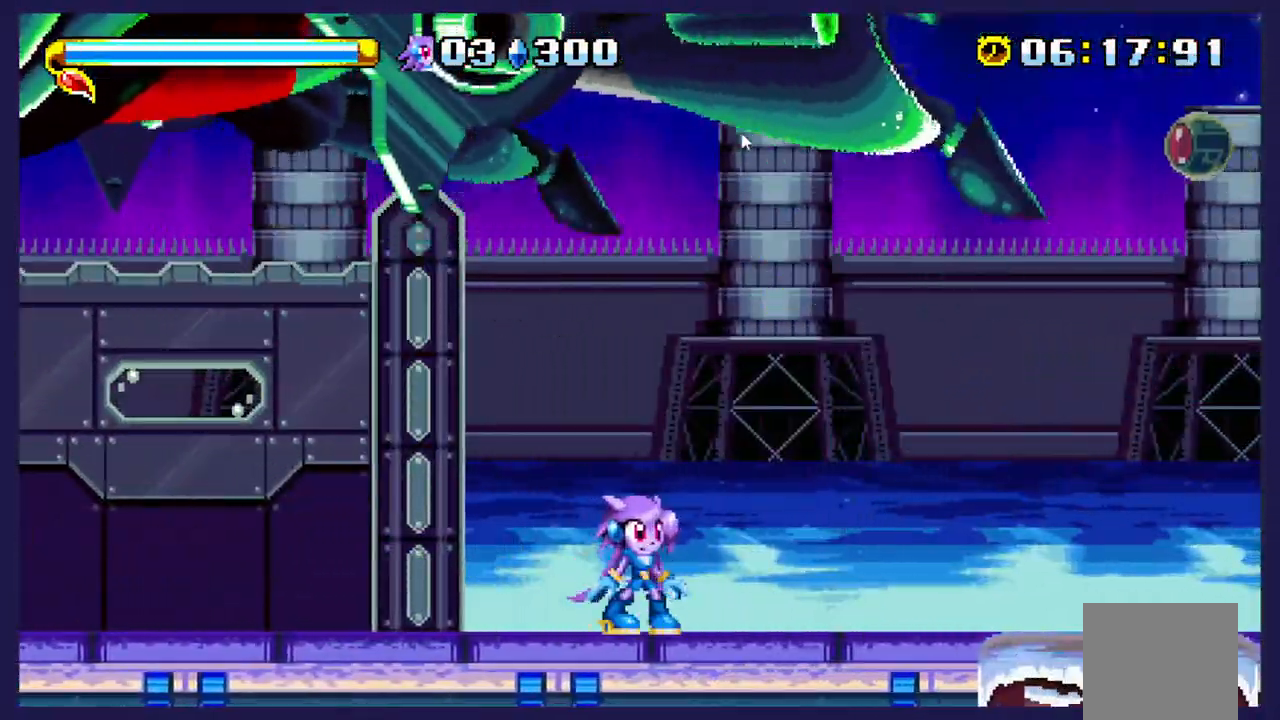
Gameplay with a controller (Xbox layout); each line is a JSON object with the inputs held at the frame after it. "events" lists button and stick changes between this image and that frame as [ms after this image, input, new state], when the widget could be followed in between. Not read: right_stick.
{"buttons": ["DPAD_LEFT"], "left_stick": "center", "events": [[67, "DPAD_LEFT", "down"]]}
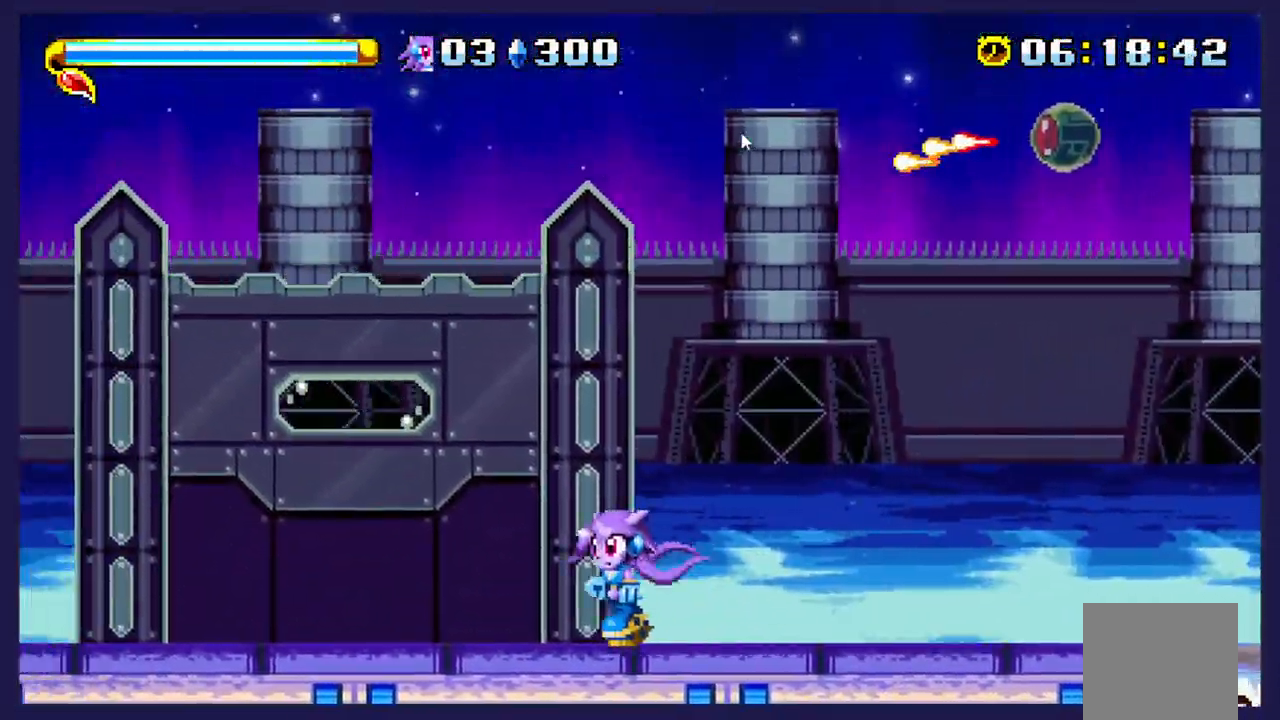
{"buttons": ["DPAD_LEFT"], "left_stick": "center", "events": []}
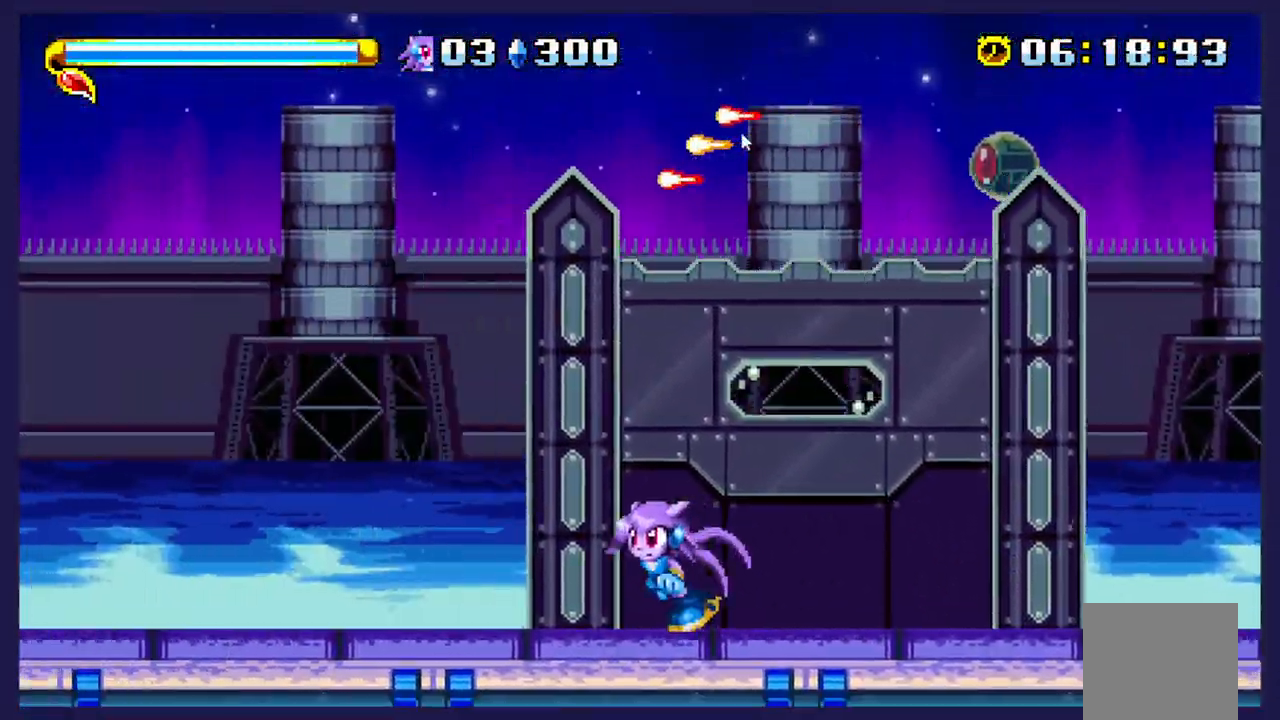
{"buttons": ["DPAD_LEFT"], "left_stick": "center", "events": []}
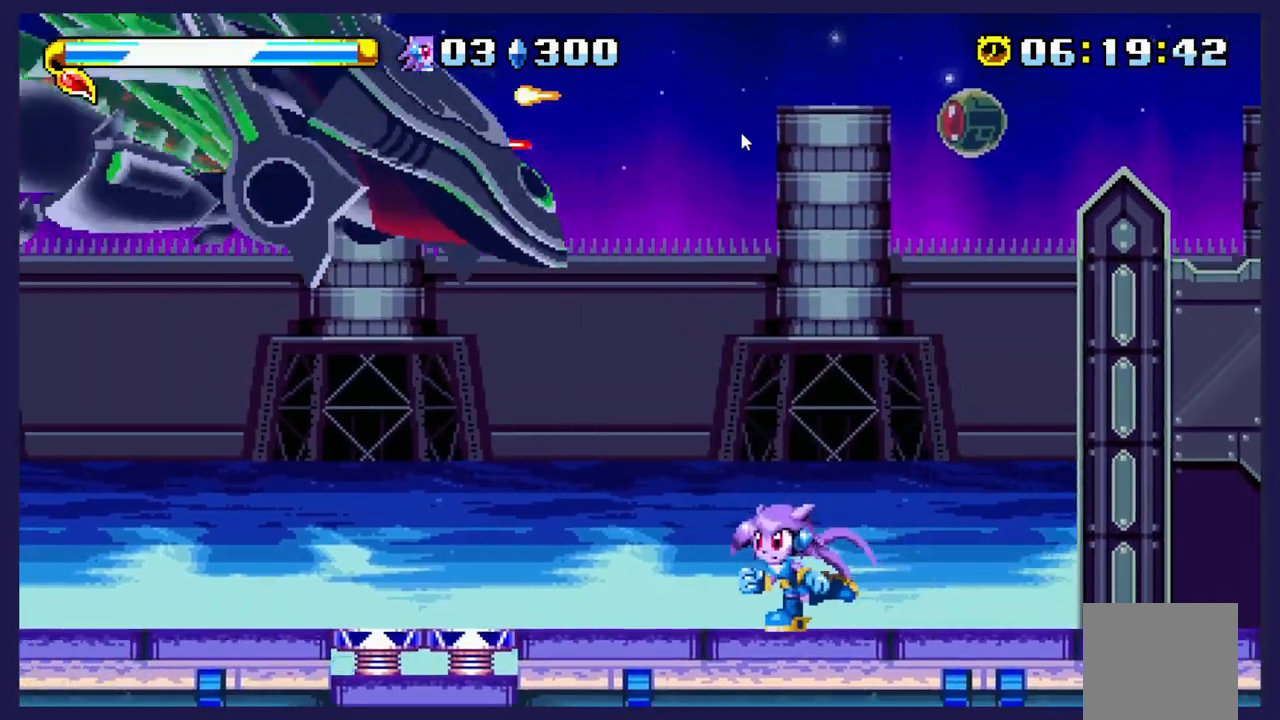
{"buttons": ["DPAD_LEFT"], "left_stick": "center", "events": []}
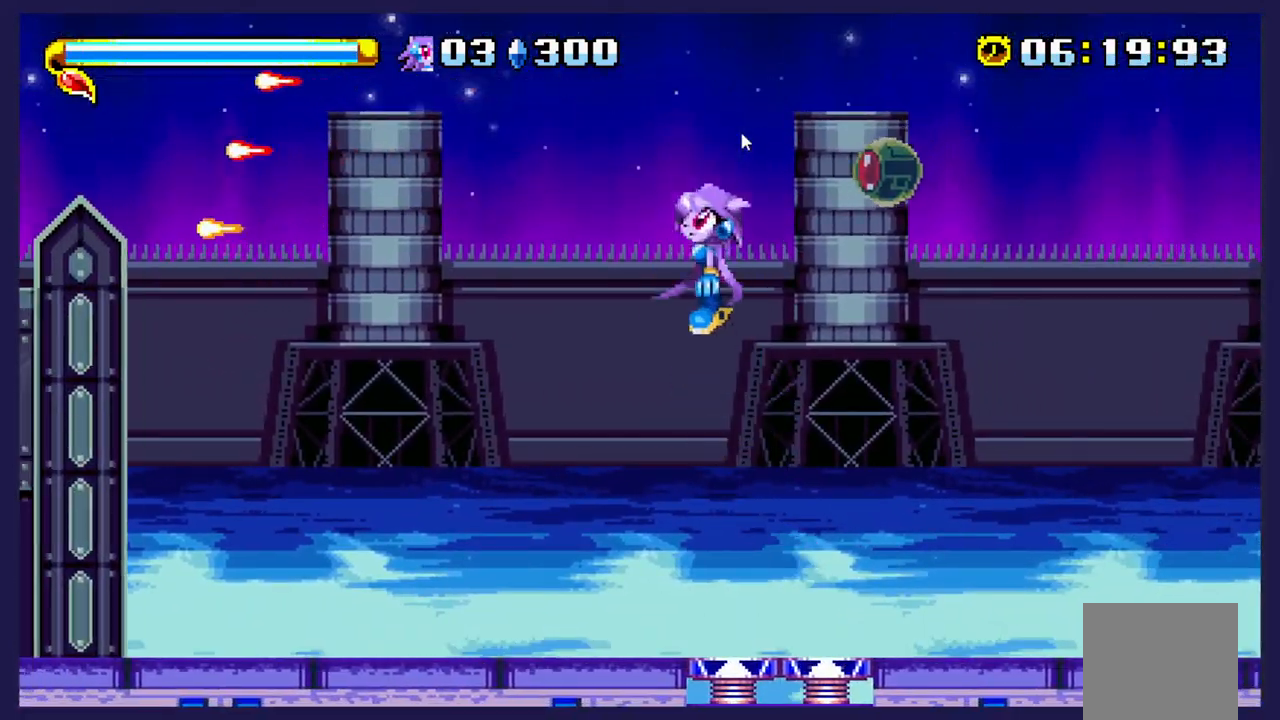
{"buttons": [], "left_stick": "center", "events": [[500, "DPAD_LEFT", "up"]]}
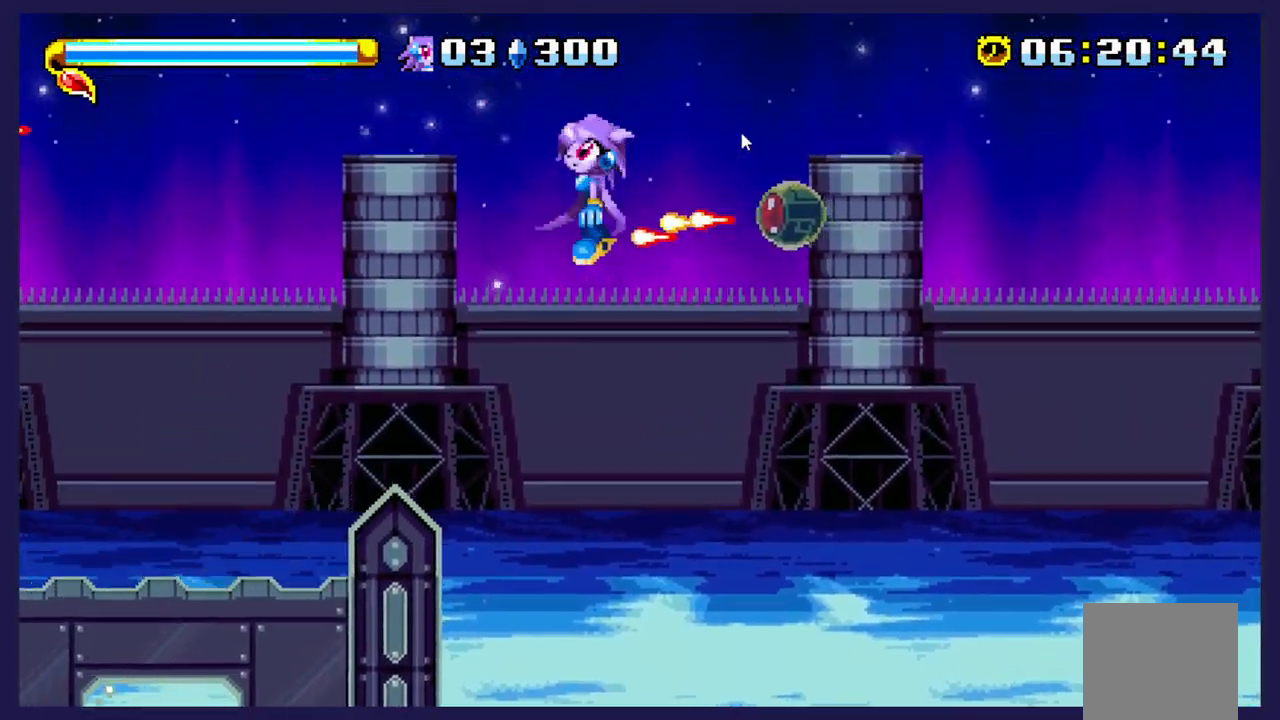
{"buttons": ["DPAD_RIGHT"], "left_stick": "center", "events": [[50, "DPAD_RIGHT", "down"], [233, "B", "down"], [417, "B", "up"]]}
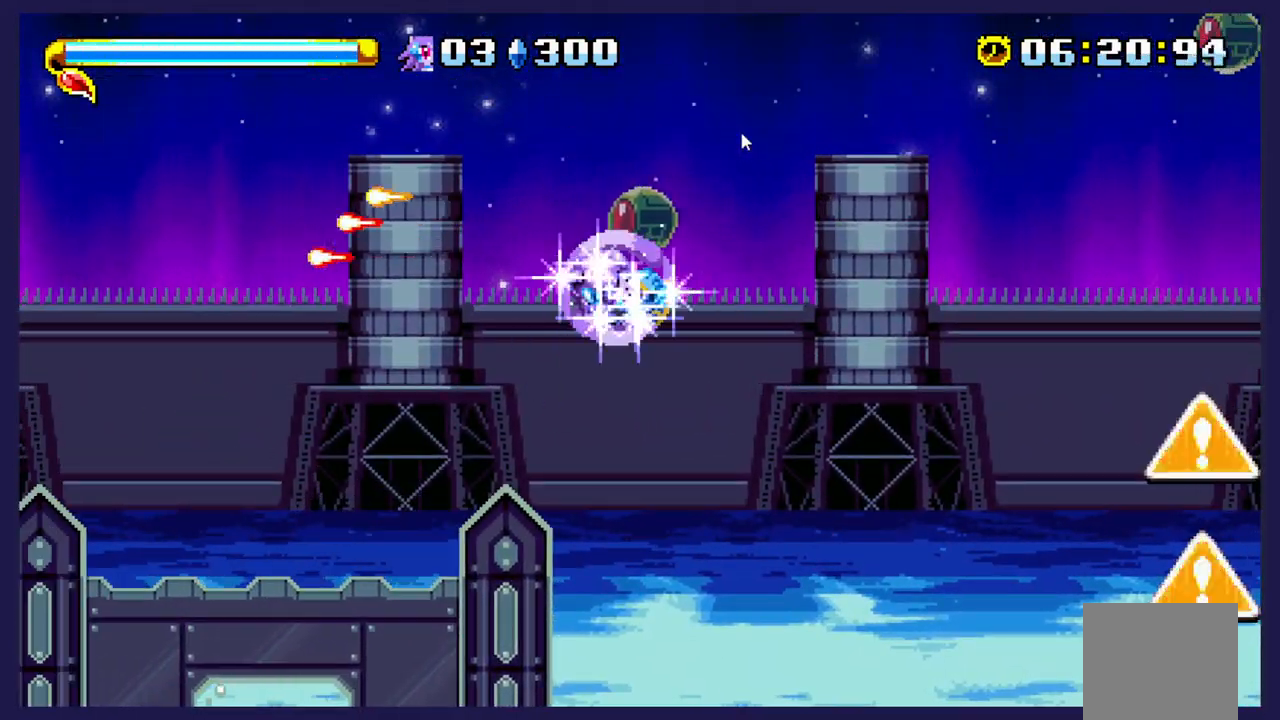
{"buttons": ["DPAD_RIGHT"], "left_stick": "center", "events": []}
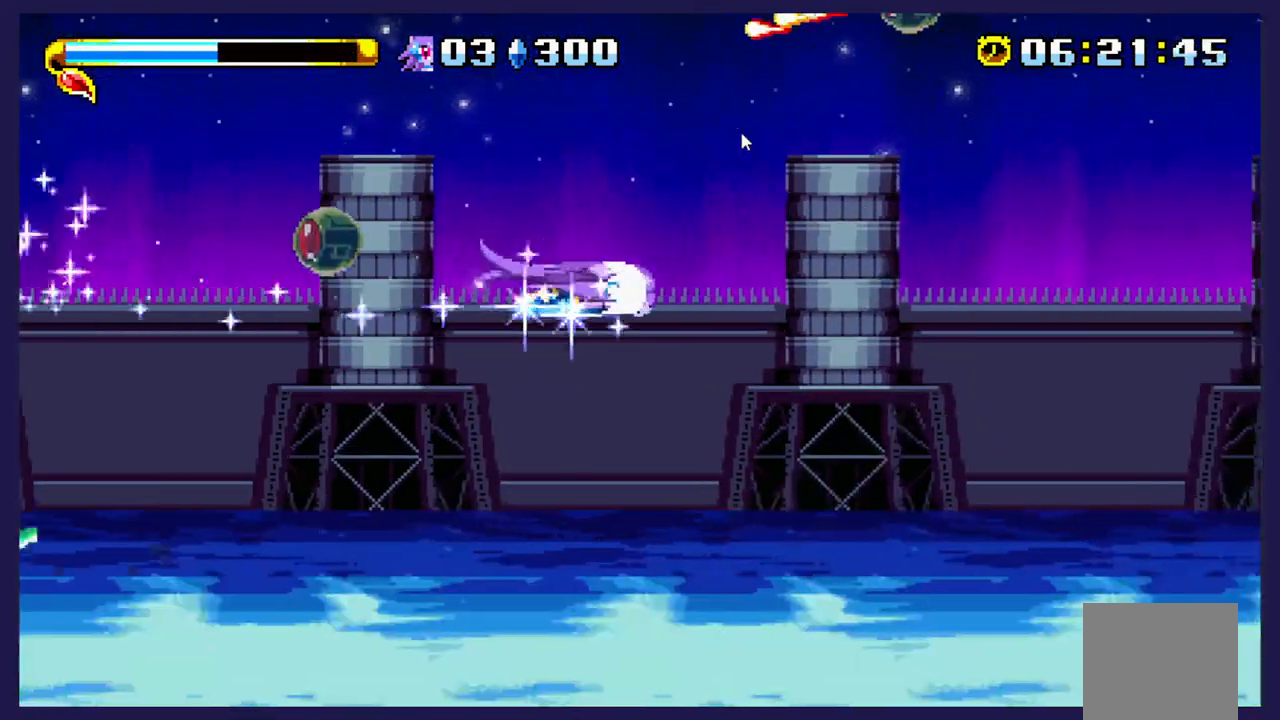
{"buttons": [], "left_stick": "center", "events": [[167, "DPAD_RIGHT", "up"]]}
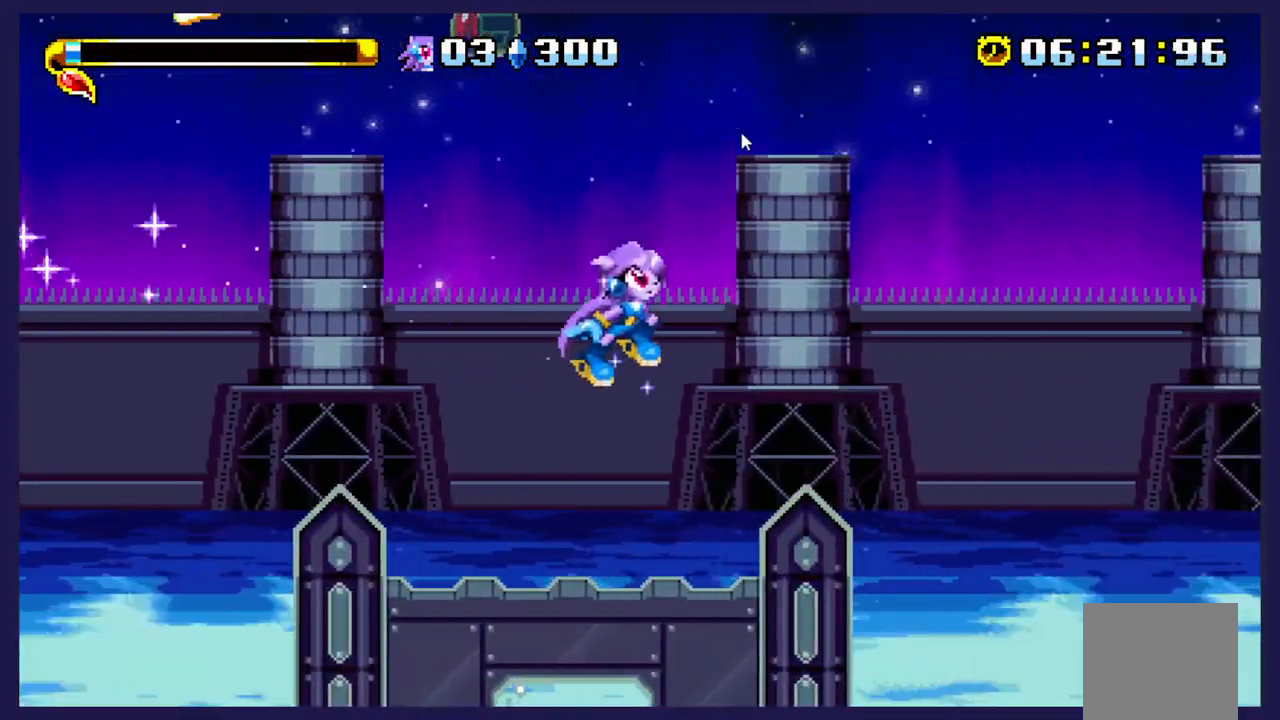
{"buttons": ["DPAD_RIGHT"], "left_stick": "center", "events": [[283, "DPAD_RIGHT", "down"]]}
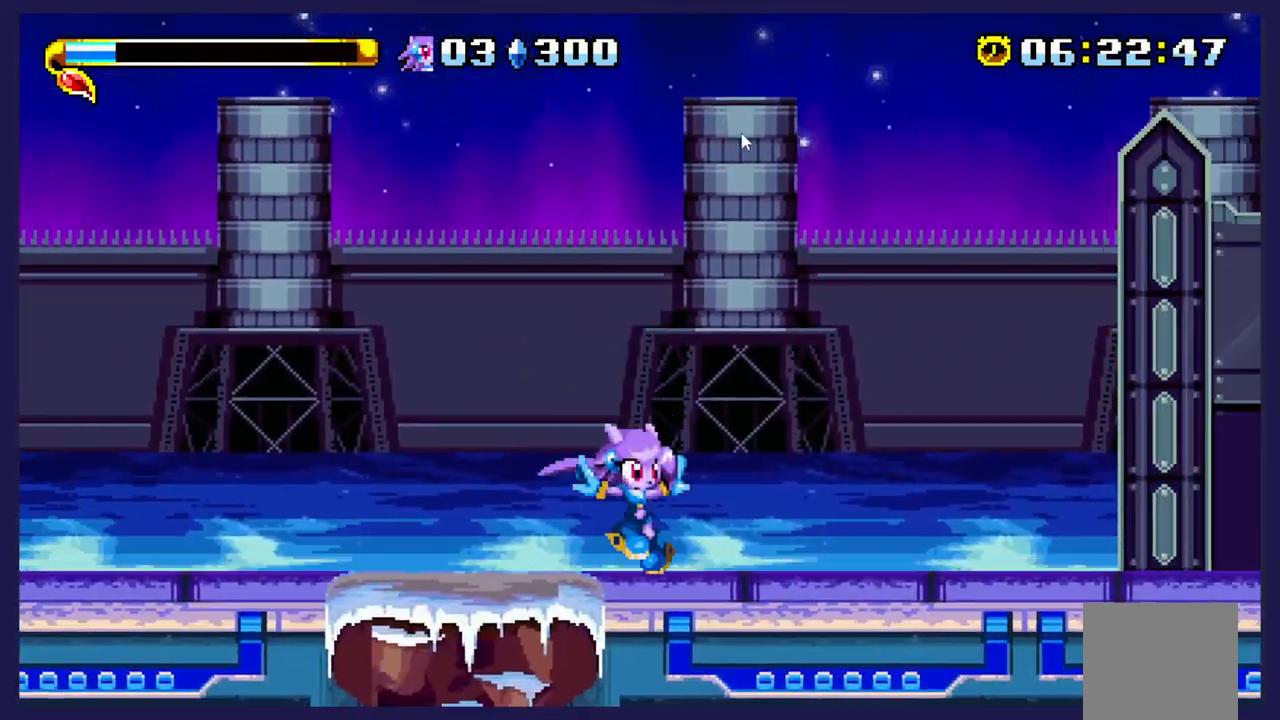
{"buttons": ["DPAD_RIGHT"], "left_stick": "center", "events": []}
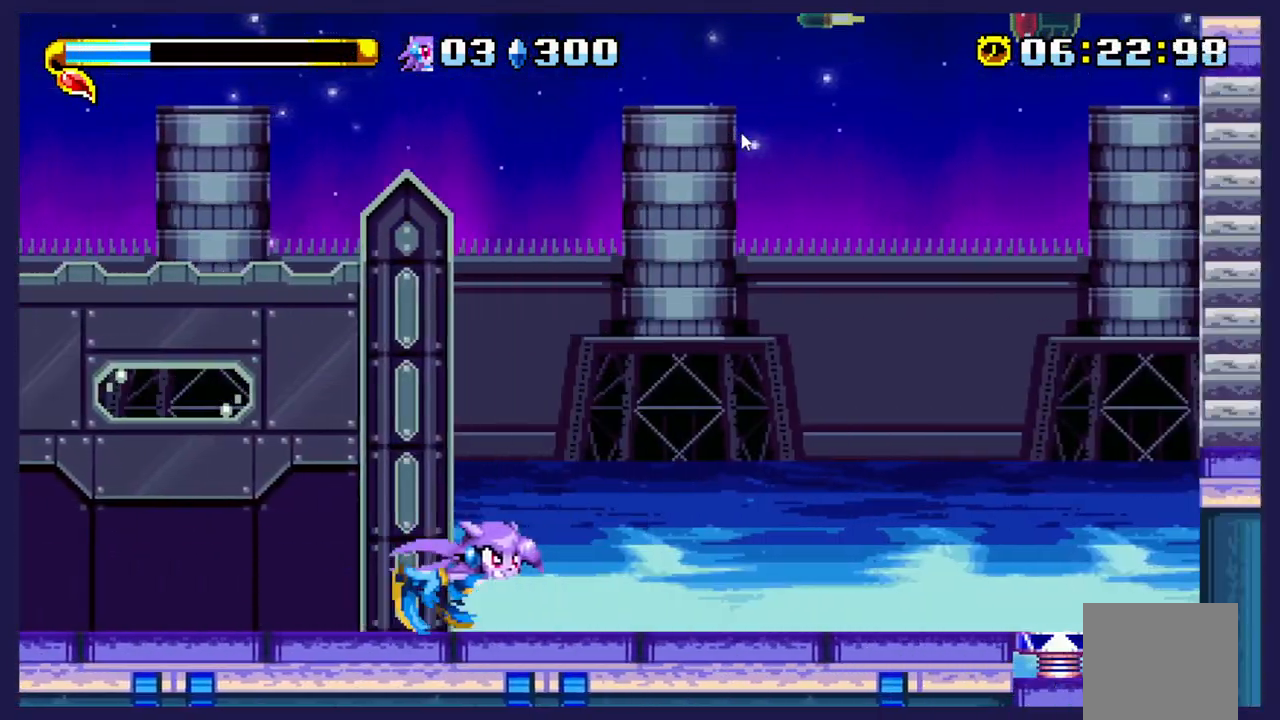
{"buttons": ["A", "DPAD_LEFT"], "left_stick": "center", "events": [[233, "A", "down"], [317, "DPAD_RIGHT", "up"], [417, "DPAD_LEFT", "down"]]}
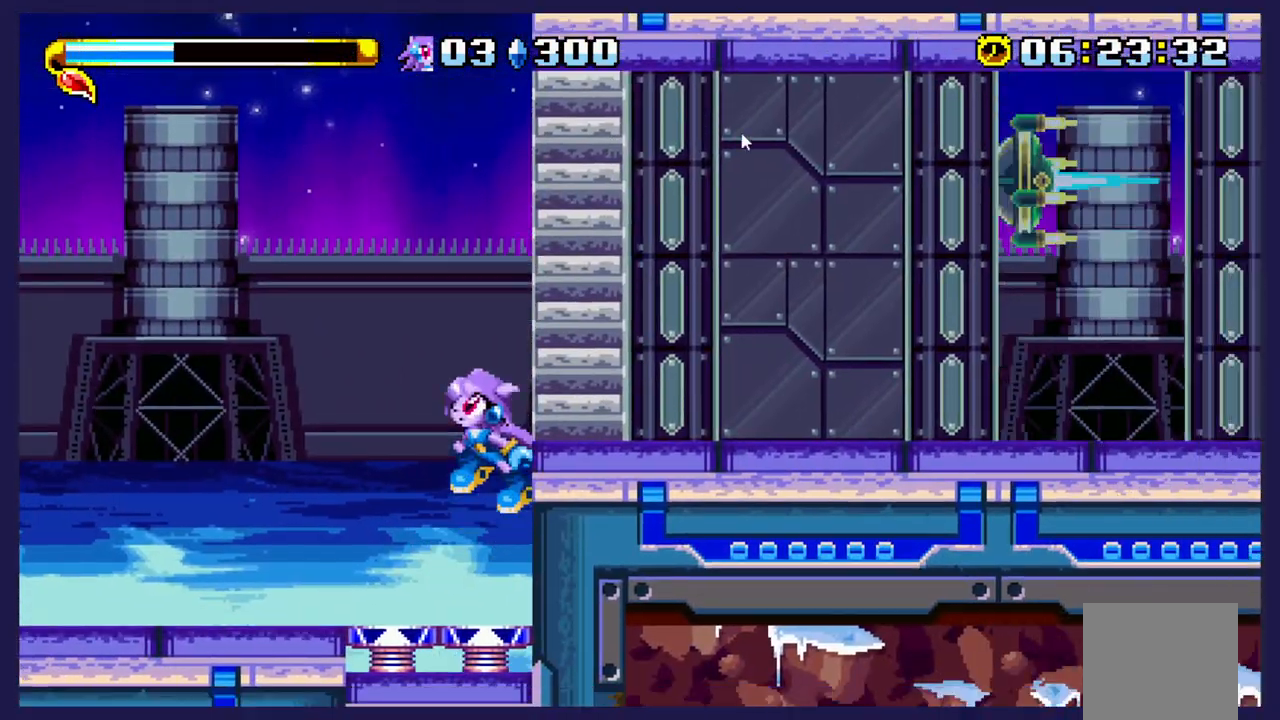
{"buttons": ["A", "DPAD_LEFT"], "left_stick": "center", "events": [[217, "A", "up"], [300, "A", "down"]]}
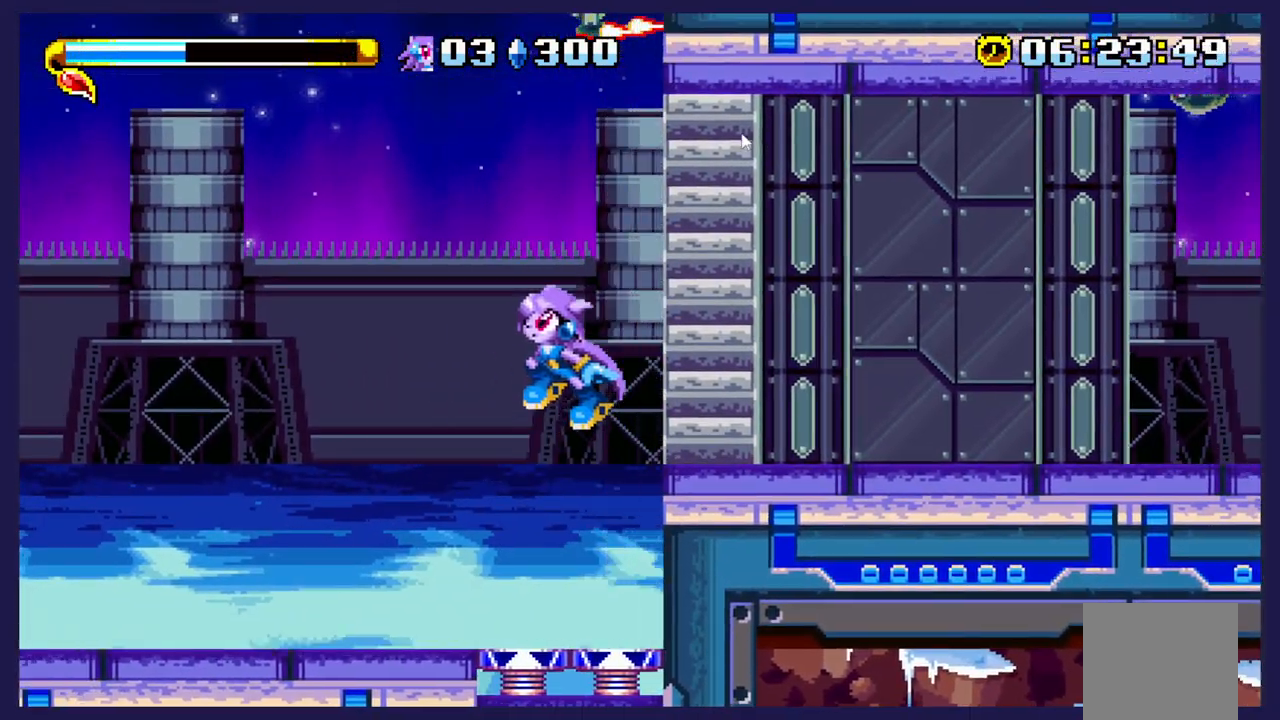
{"buttons": ["A", "DPAD_LEFT"], "left_stick": "center", "events": []}
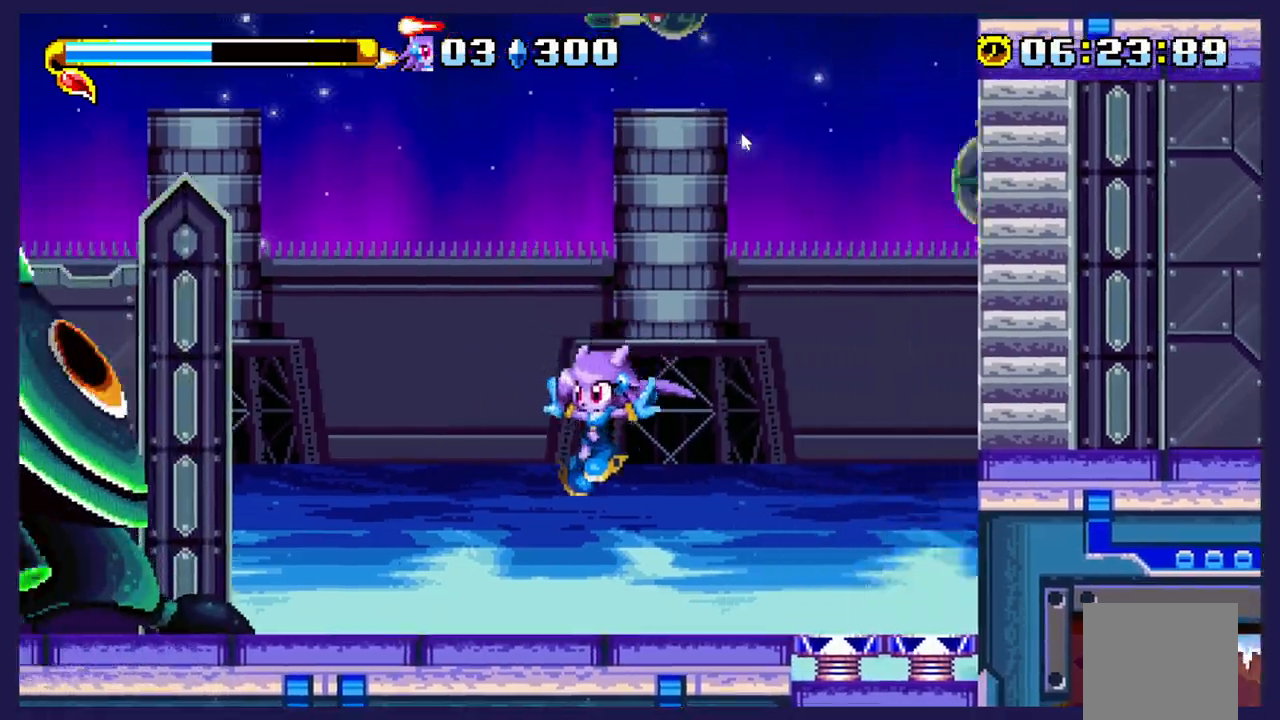
{"buttons": ["X", "DPAD_LEFT"], "left_stick": "center", "events": [[83, "A", "up"], [183, "A", "down"], [383, "A", "up"], [450, "X", "down"]]}
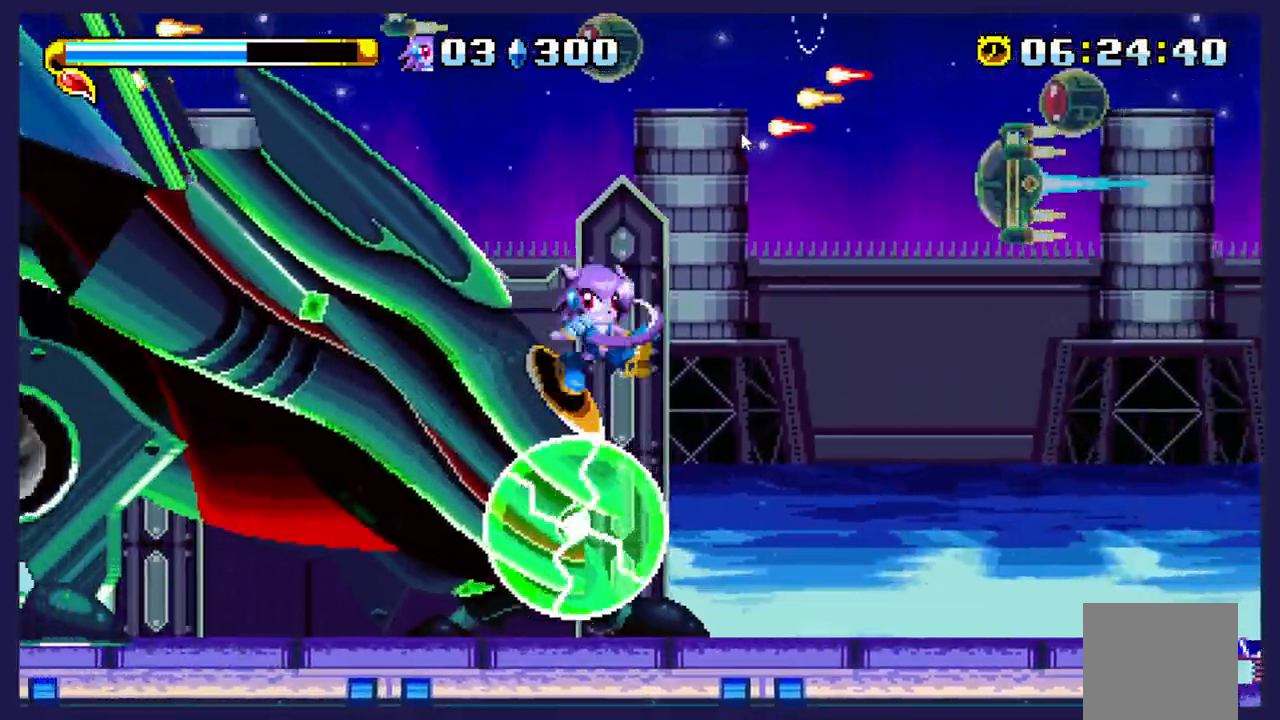
{"buttons": ["DPAD_LEFT"], "left_stick": "center", "events": [[33, "DPAD_LEFT", "up"], [67, "X", "up"], [133, "X", "down"], [217, "DPAD_LEFT", "down"], [250, "X", "up"], [367, "X", "down"], [500, "X", "up"]]}
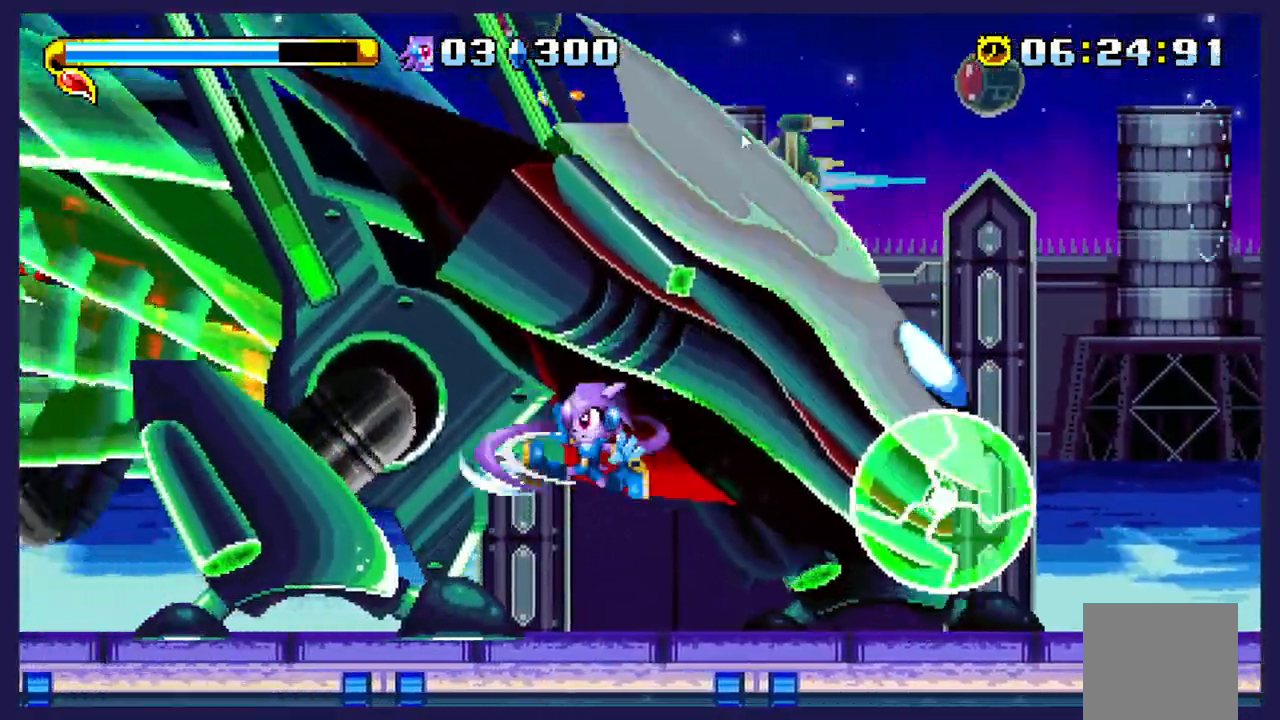
{"buttons": ["DPAD_LEFT"], "left_stick": "center", "events": []}
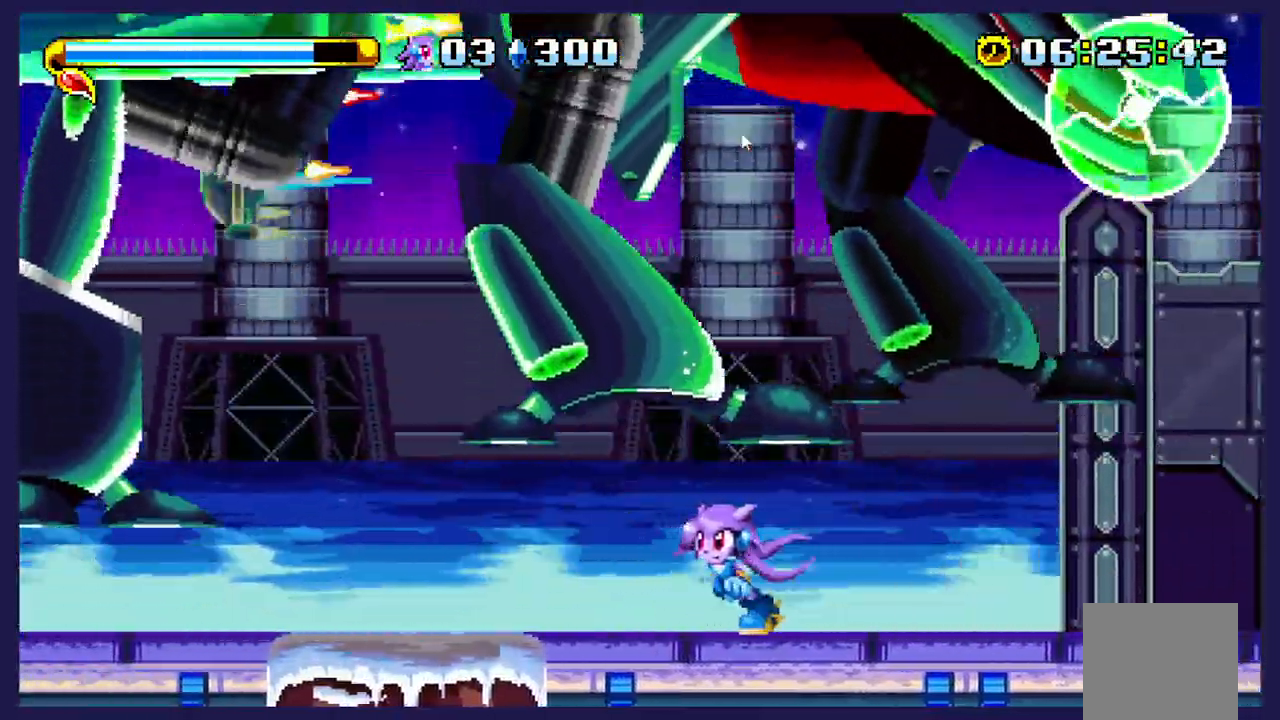
{"buttons": ["DPAD_LEFT"], "left_stick": "center", "events": []}
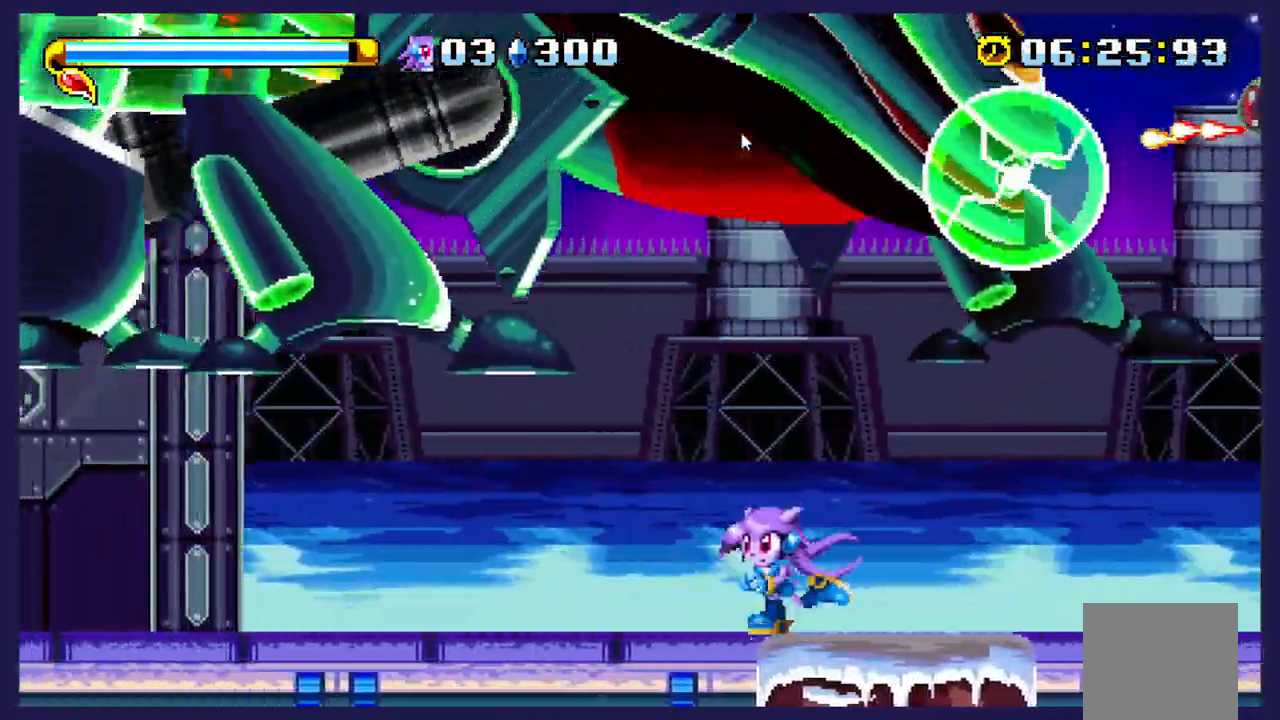
{"buttons": ["DPAD_RIGHT"], "left_stick": "center"}
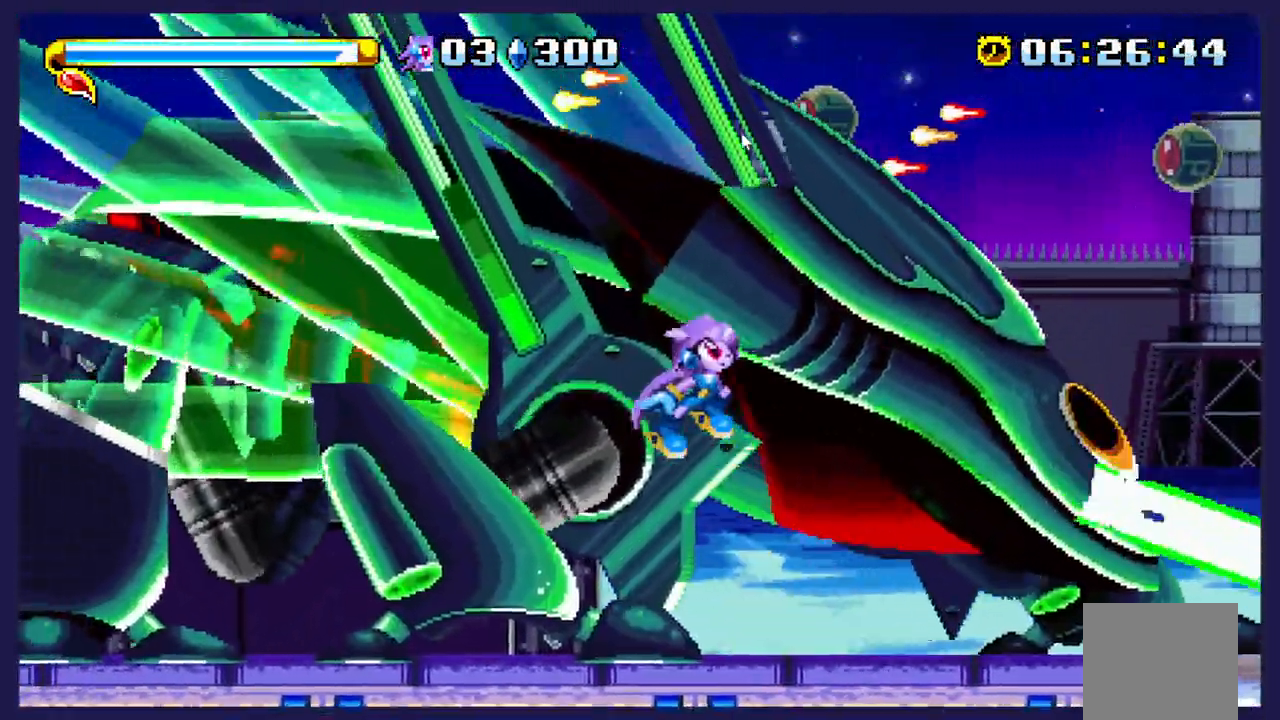
{"buttons": ["X"], "left_stick": "center", "events": [[350, "X", "down"], [500, "DPAD_RIGHT", "up"]]}
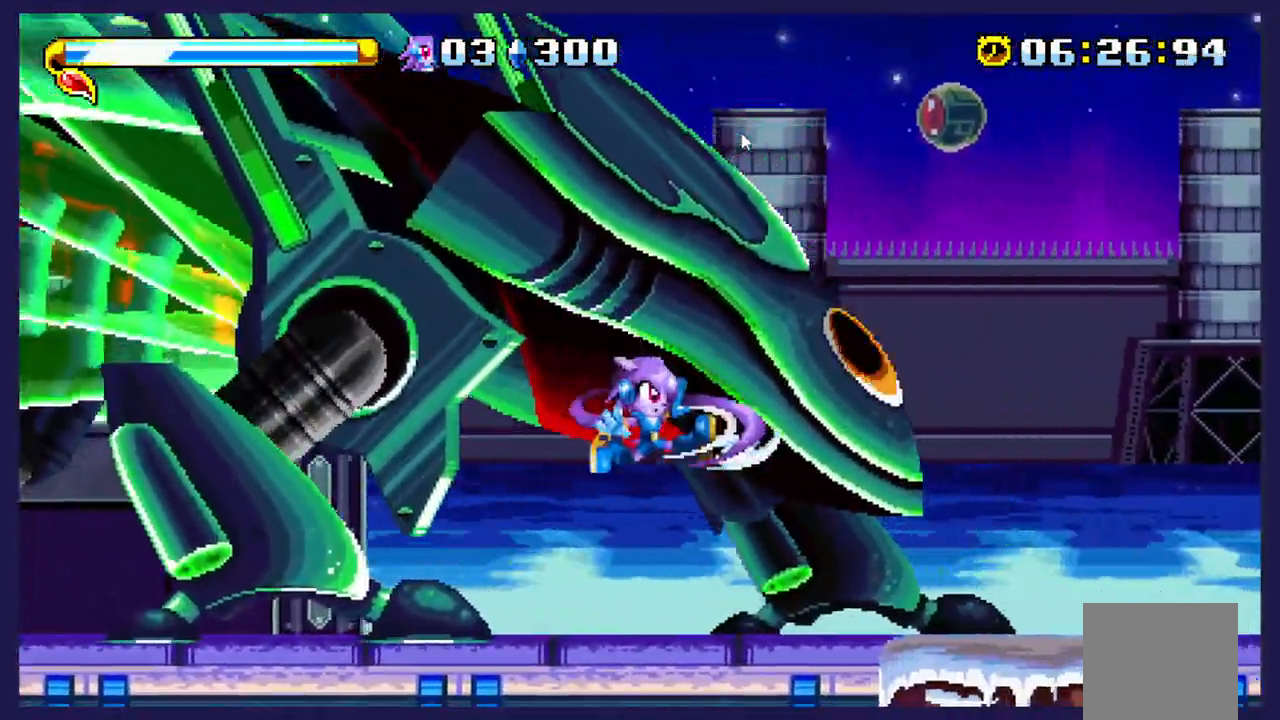
{"buttons": ["A", "DPAD_LEFT"], "left_stick": "center", "events": [[33, "X", "up"], [83, "DPAD_LEFT", "down"], [350, "A", "down"]]}
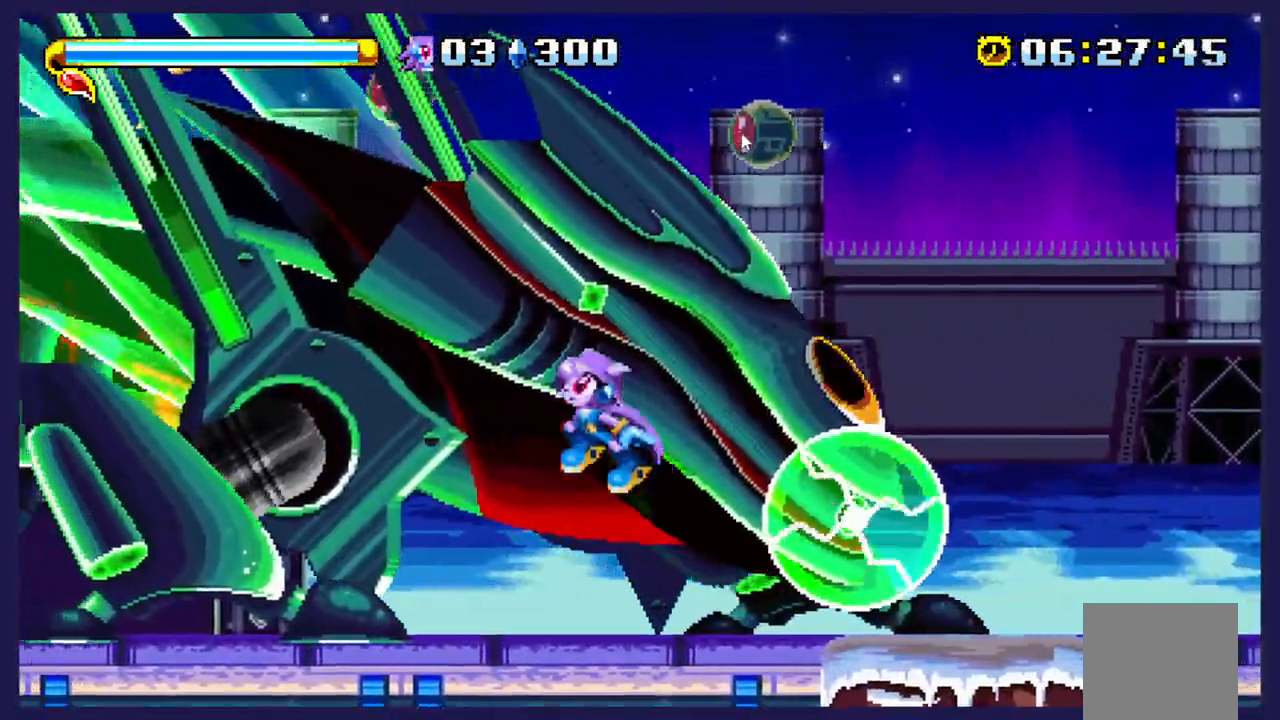
{"buttons": ["DPAD_LEFT"], "left_stick": "center", "events": [[267, "A", "up"]]}
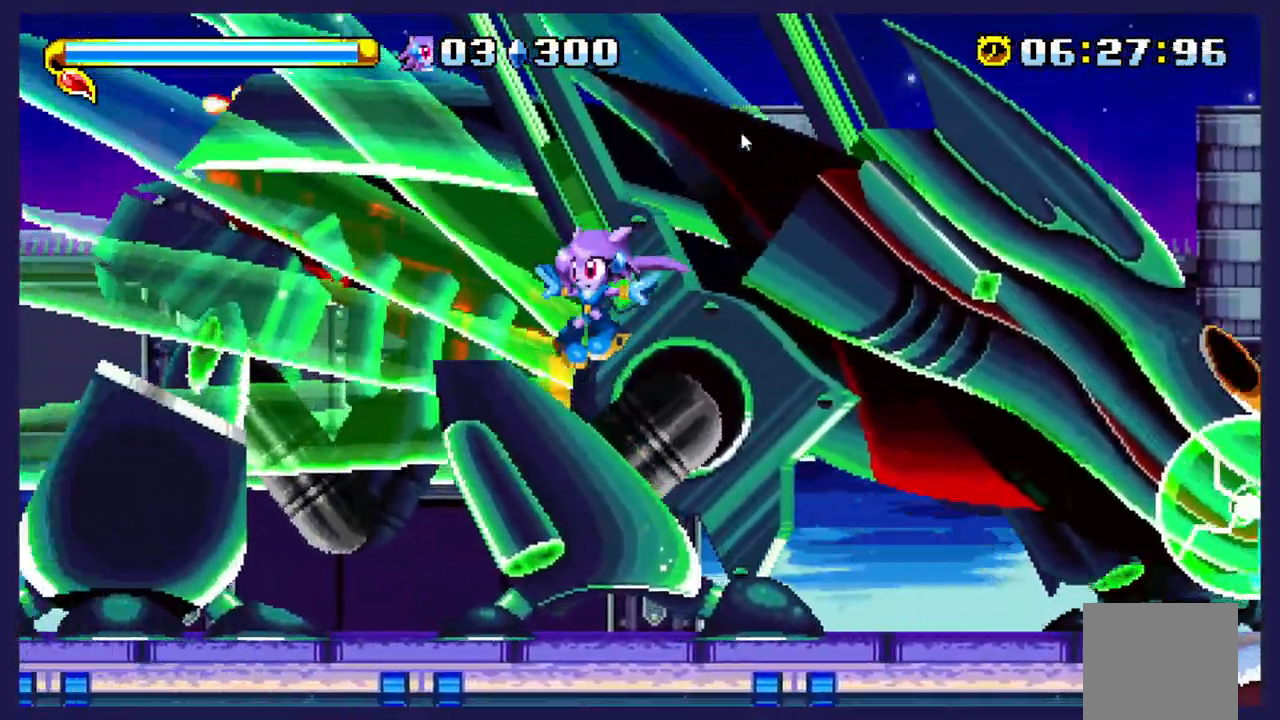
{"buttons": ["A", "DPAD_LEFT"], "left_stick": "center", "events": [[500, "A", "down"]]}
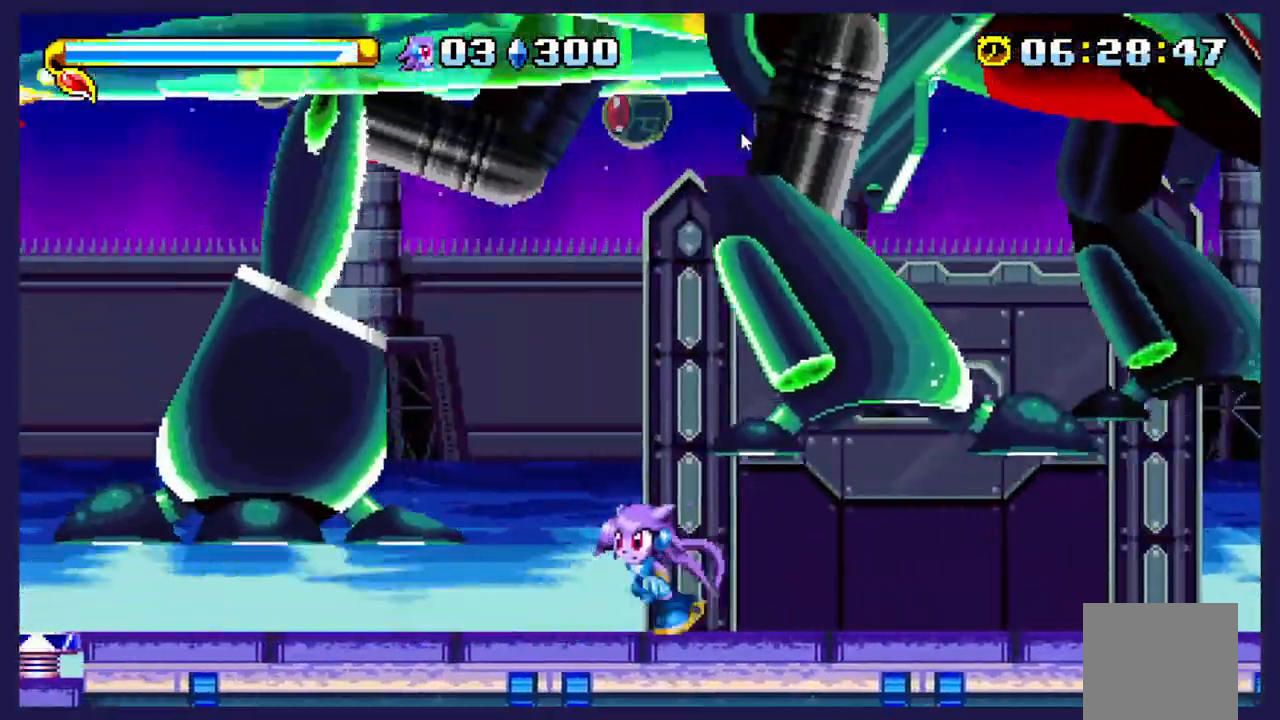
{"buttons": ["A", "DPAD_RIGHT"], "left_stick": "center", "events": [[450, "DPAD_LEFT", "up"], [500, "DPAD_RIGHT", "down"]]}
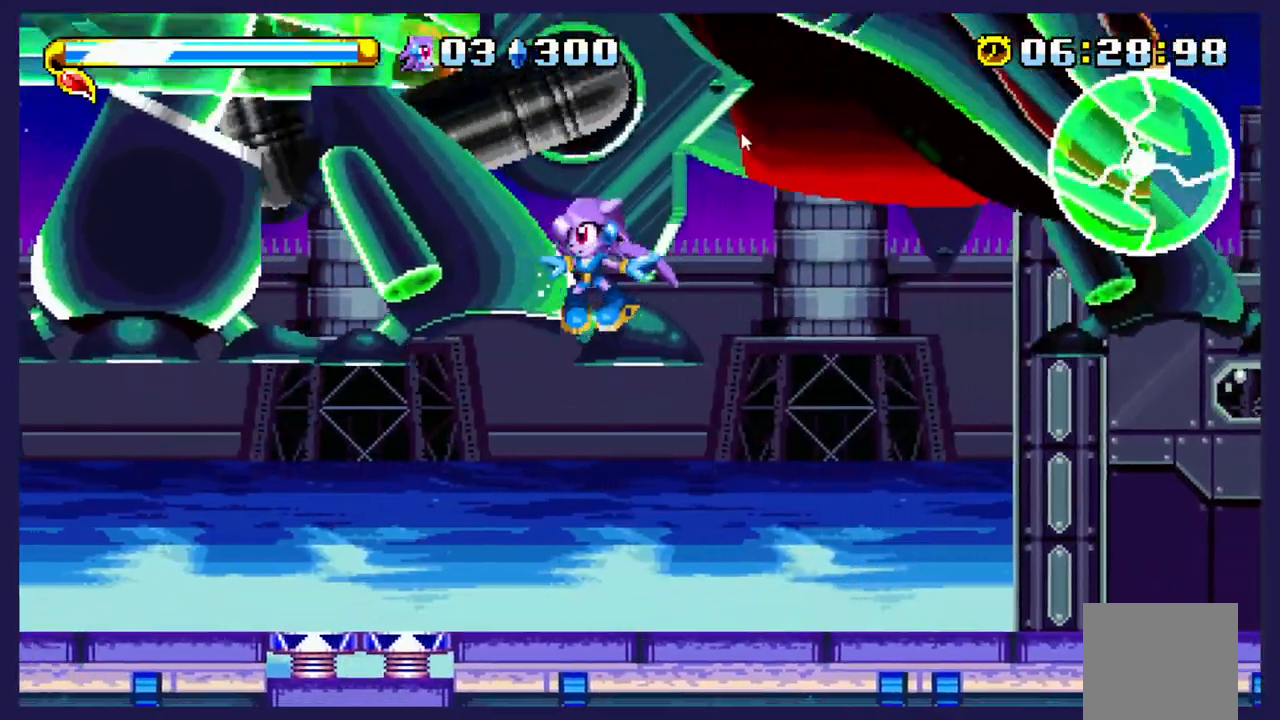
{"buttons": ["X"], "left_stick": "center", "events": [[33, "A", "up"], [200, "X", "down"], [400, "X", "up"], [450, "DPAD_RIGHT", "up"], [467, "X", "down"]]}
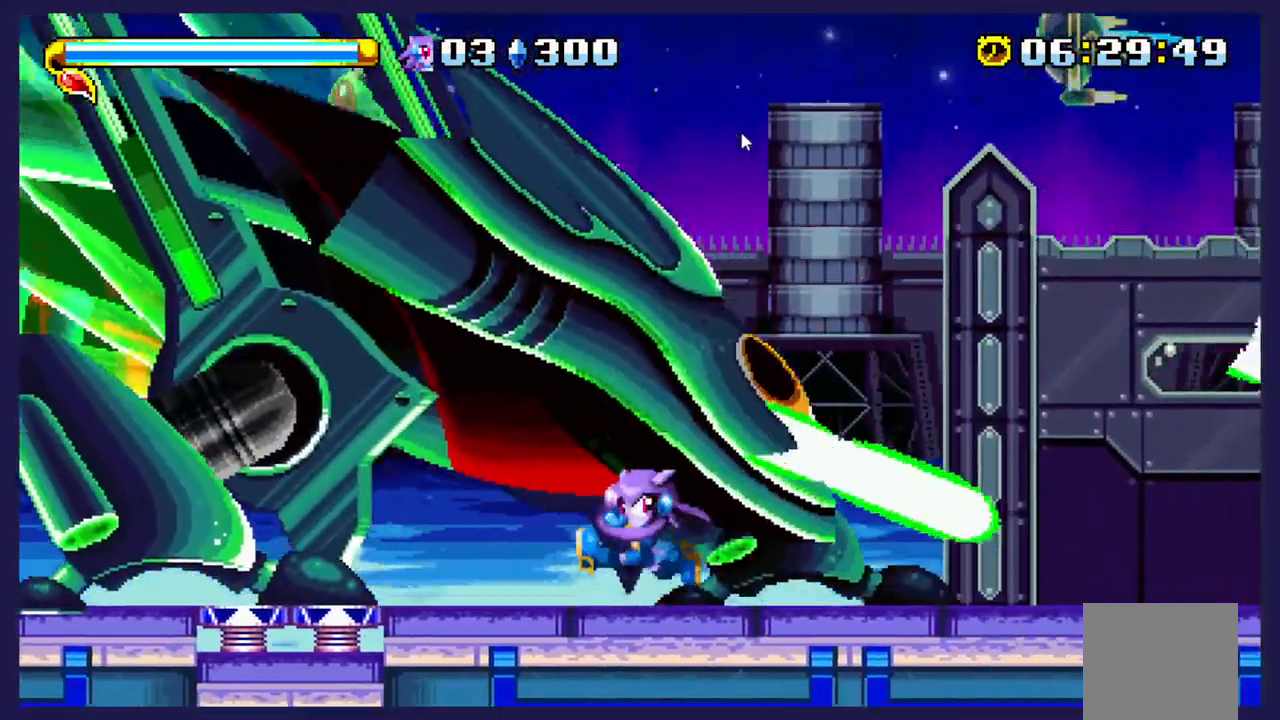
{"buttons": ["A", "DPAD_LEFT"], "left_stick": "center", "events": [[33, "DPAD_LEFT", "down"], [483, "A", "down"], [483, "X", "up"]]}
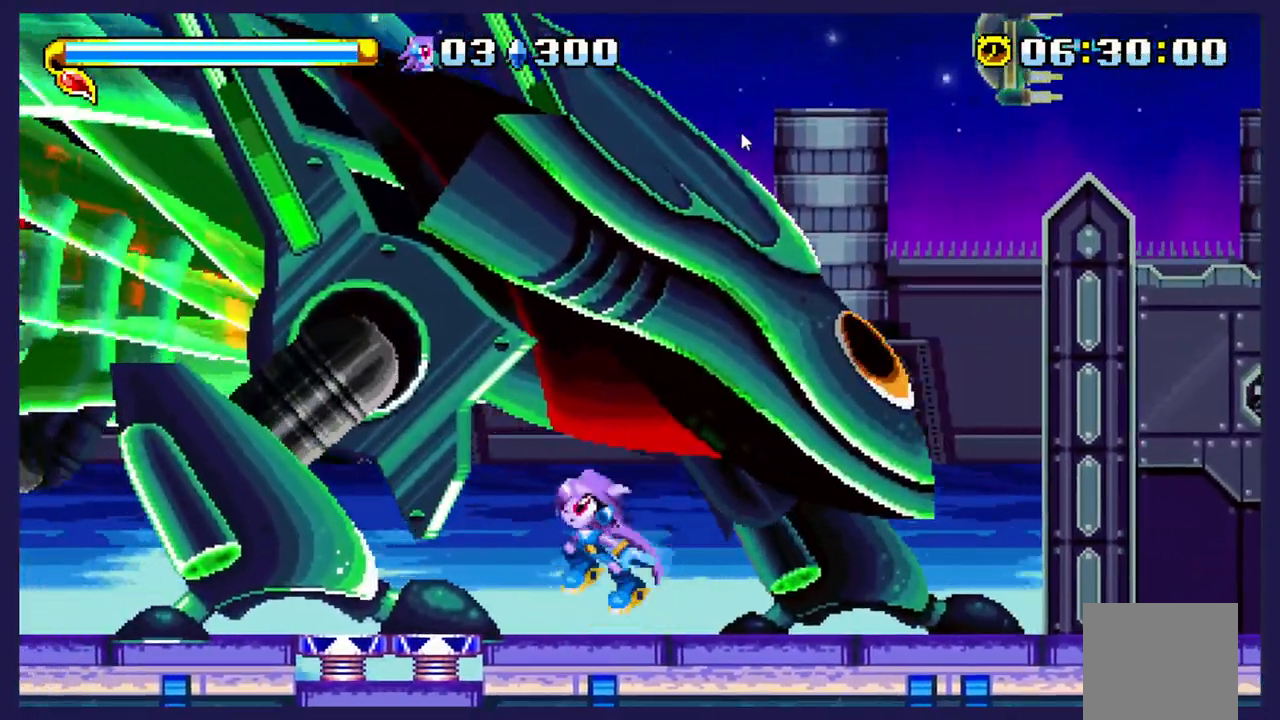
{"buttons": ["X", "DPAD_RIGHT"], "left_stick": "center", "events": [[17, "DPAD_LEFT", "up"], [50, "DPAD_RIGHT", "down"], [400, "A", "up"], [450, "X", "down"]]}
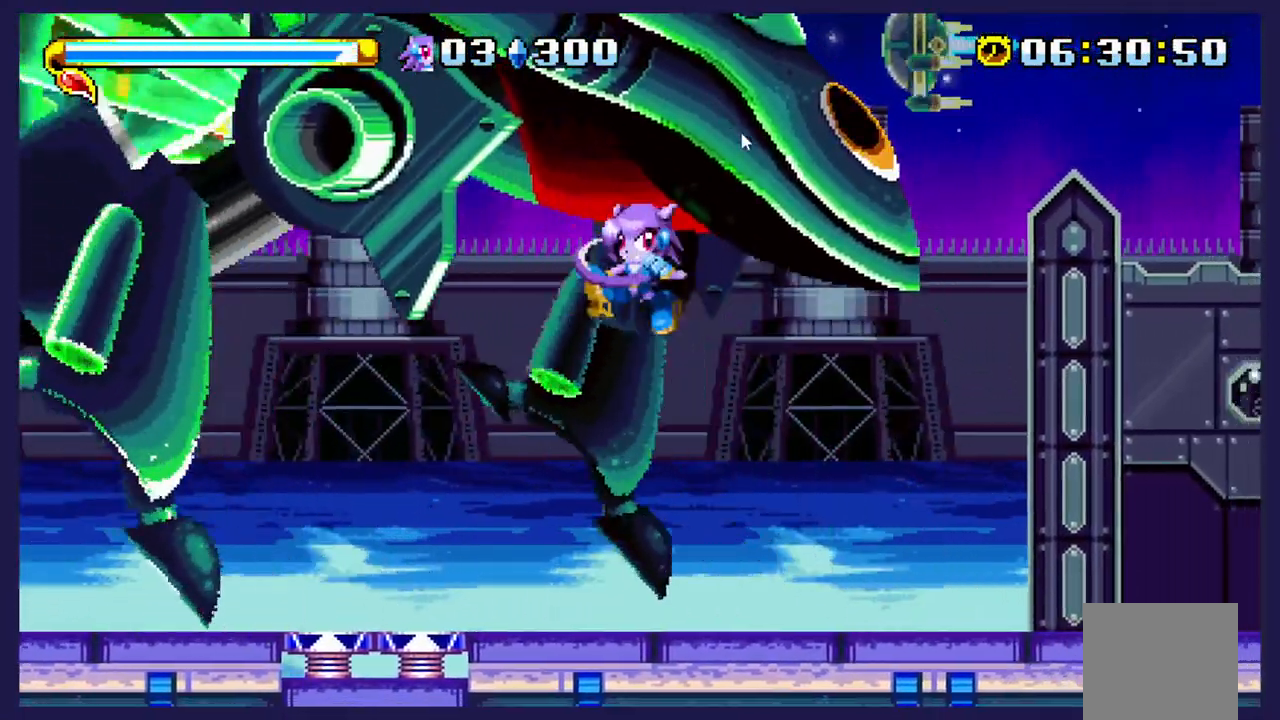
{"buttons": ["DPAD_LEFT"], "left_stick": "center", "events": [[50, "DPAD_RIGHT", "up"], [117, "DPAD_LEFT", "down"], [500, "X", "up"]]}
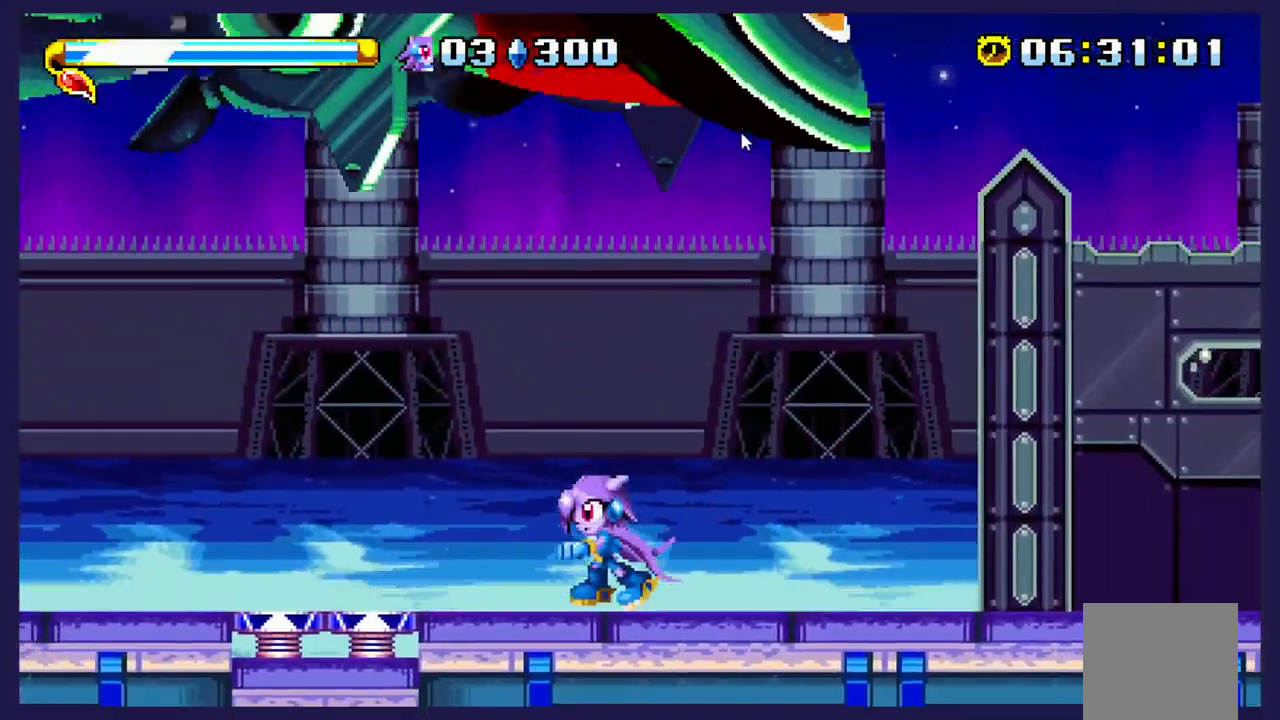
{"buttons": ["DPAD_LEFT"], "left_stick": "center", "events": [[50, "A", "down"], [167, "A", "up"]]}
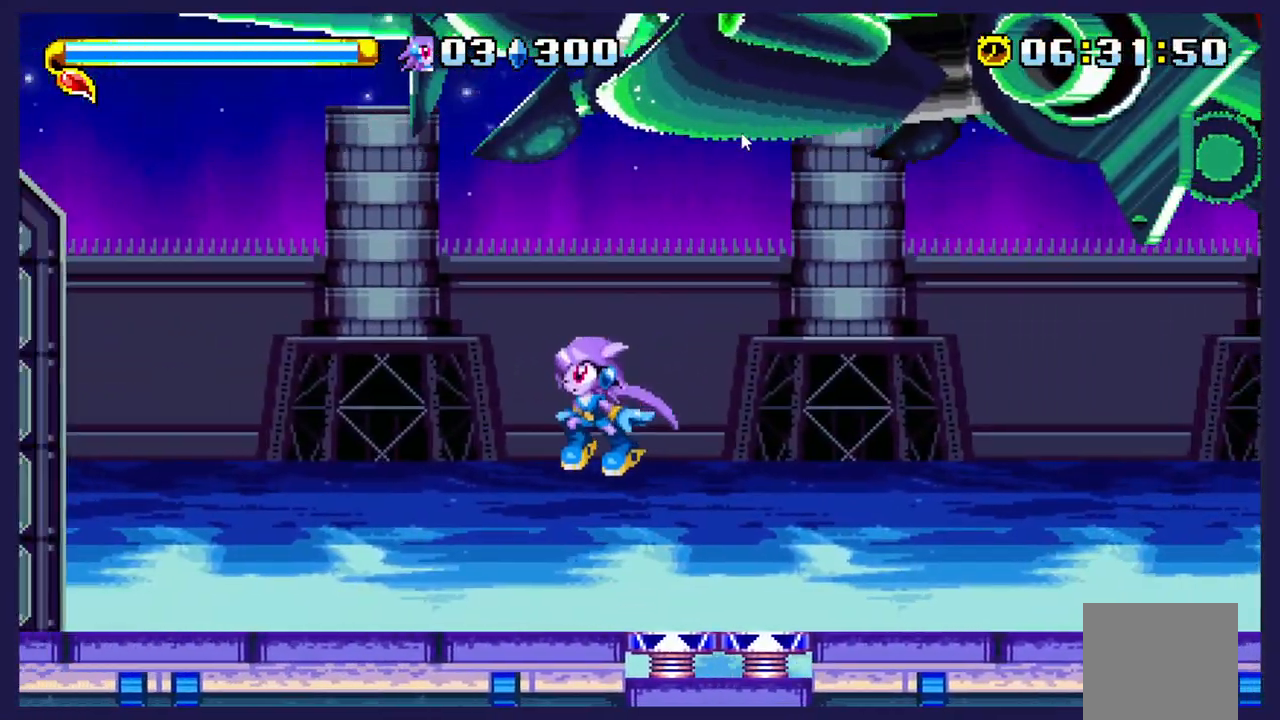
{"buttons": ["DPAD_RIGHT"], "left_stick": "center", "events": [[183, "DPAD_LEFT", "up"], [317, "DPAD_RIGHT", "down"]]}
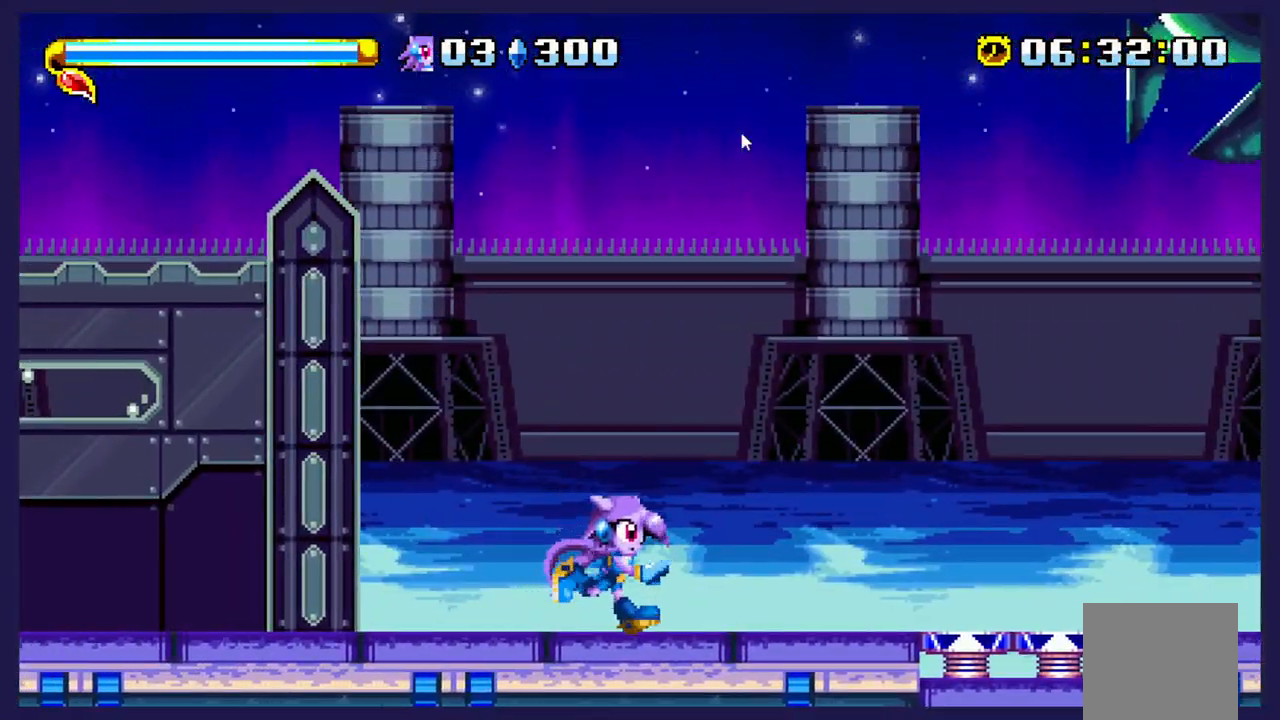
{"buttons": [], "left_stick": "center", "events": [[167, "DPAD_RIGHT", "up"]]}